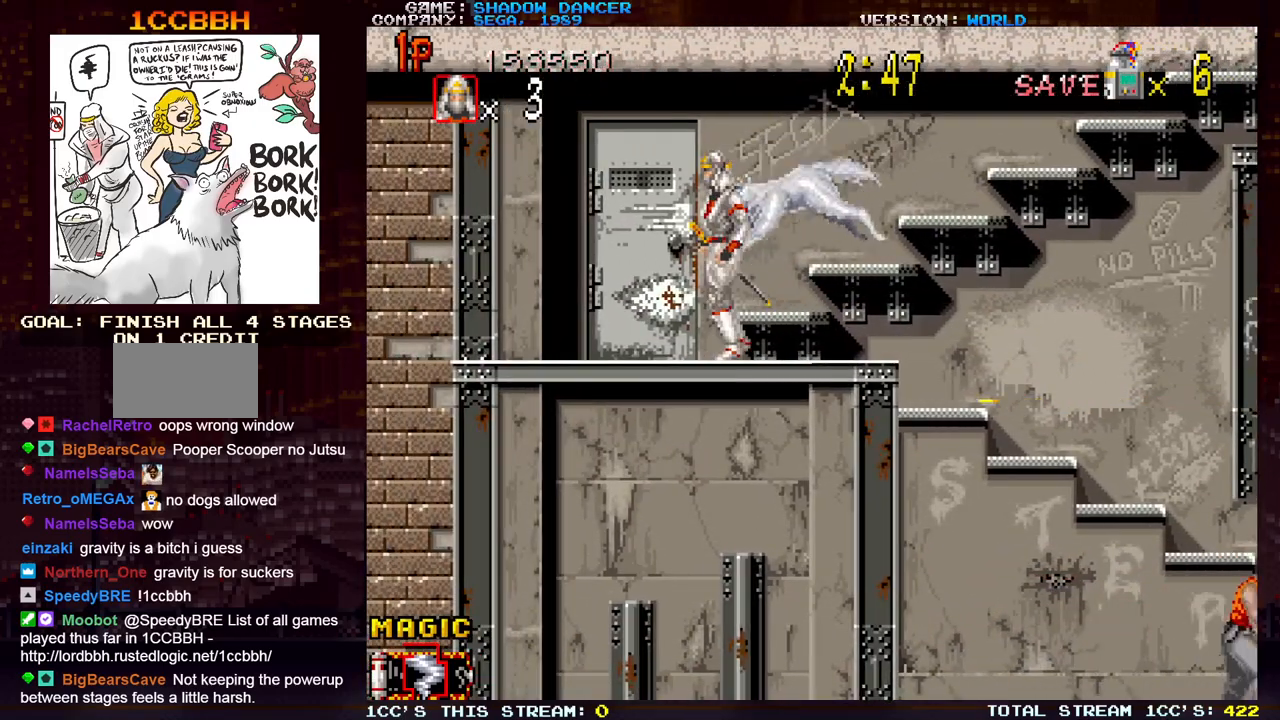
Gameplay with a controller (arcade stick); each line is a JSON object with the inputs held at the frame after it. "events" lists button and stick changes between this image and that frame as [ms after this image, input, new state], when the widget could be followed in between. Not read: L3 R3.
{"buttons": [], "left_stick": "center", "events": []}
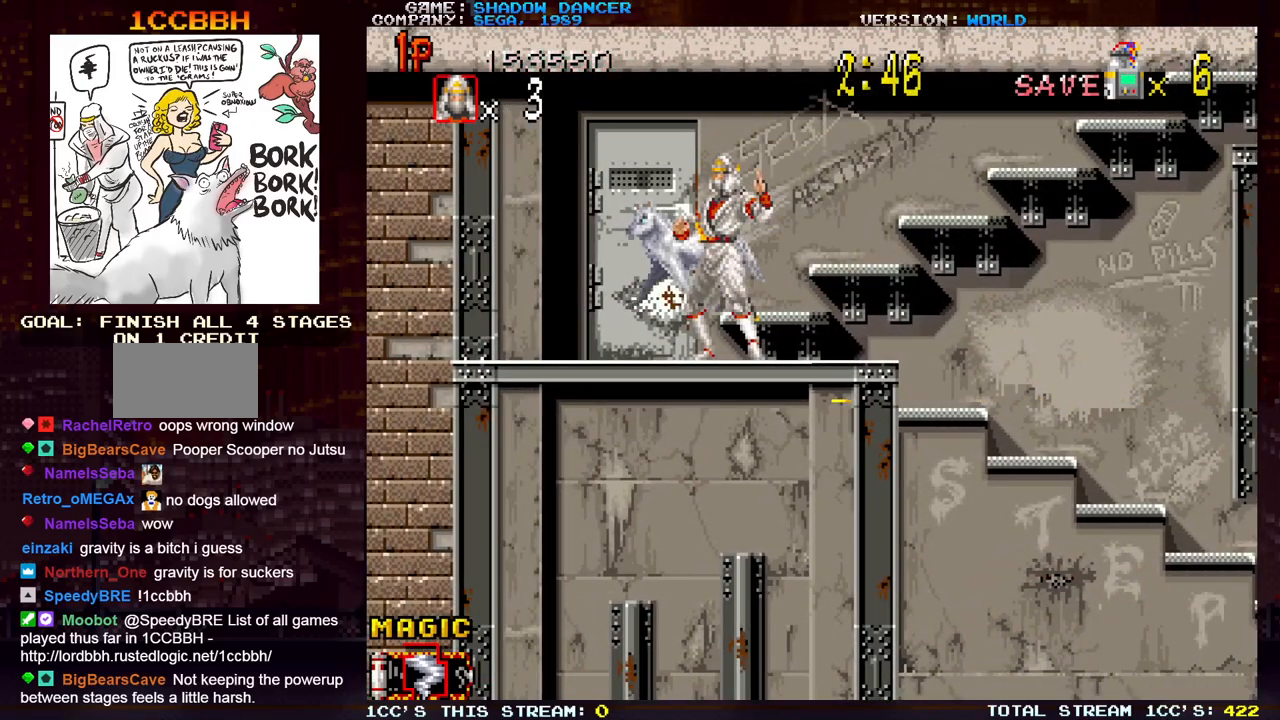
{"buttons": [], "left_stick": "right", "events": [[117, "left_stick", "right"]]}
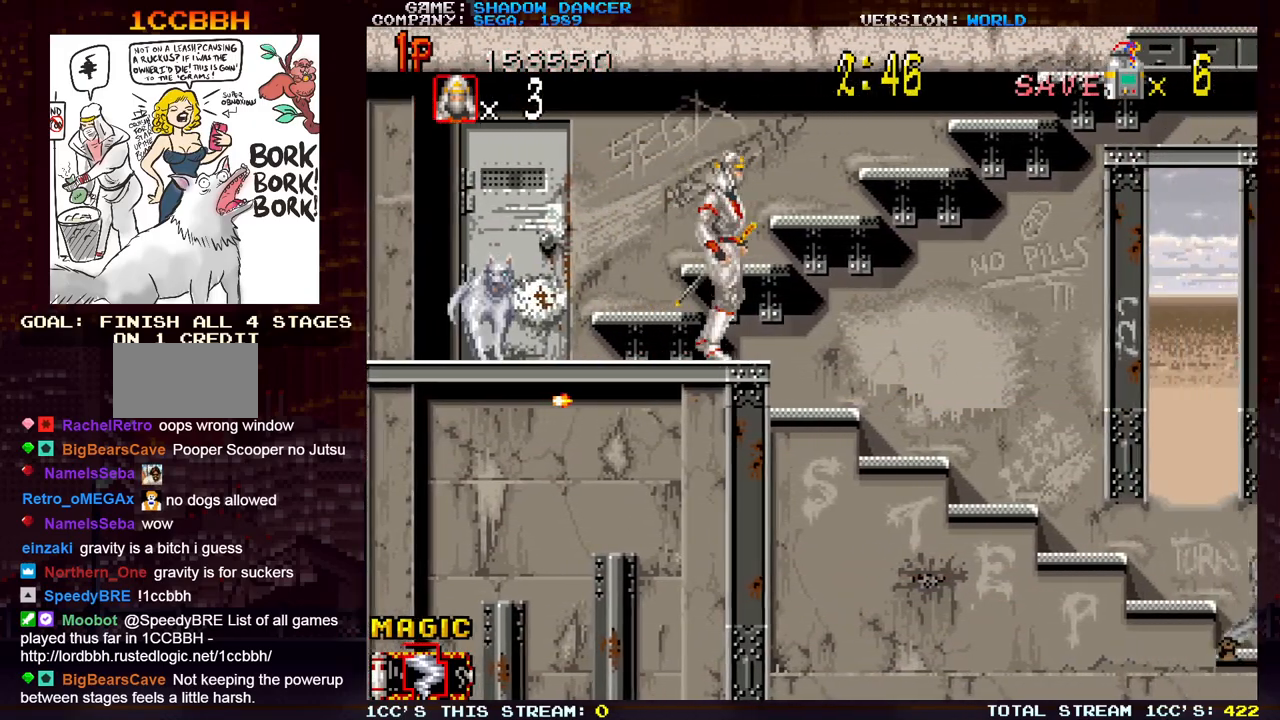
{"buttons": [], "left_stick": "right", "events": []}
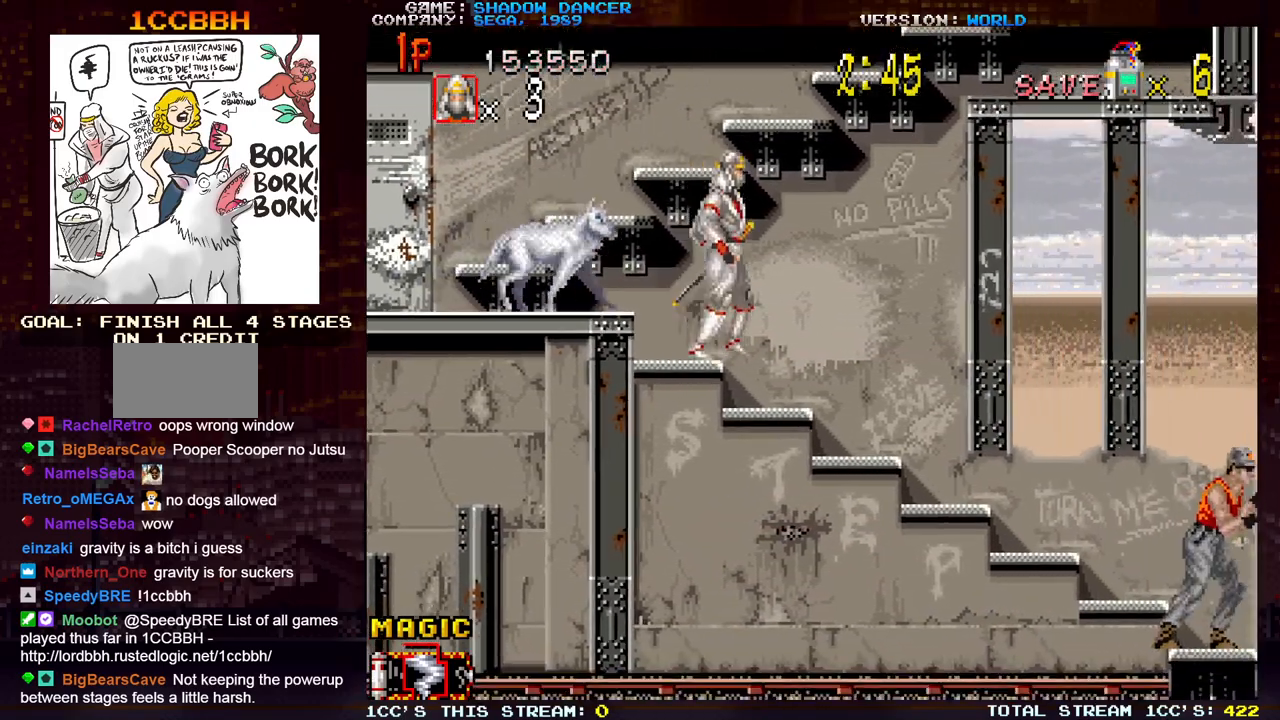
{"buttons": ["SQUARE"], "left_stick": "right", "events": [[450, "SQUARE", "down"]]}
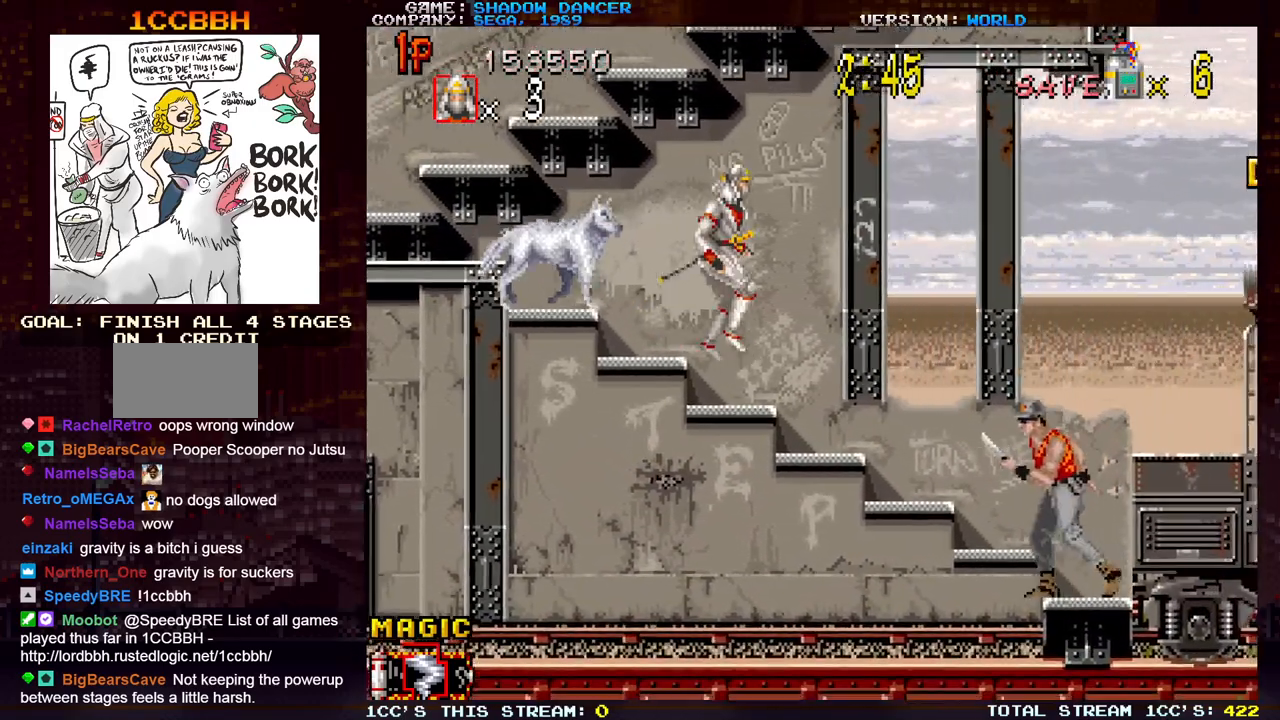
{"buttons": ["TRIANGLE"], "left_stick": "center", "events": [[33, "SQUARE", "up"], [100, "left_stick", "center"], [117, "SQUARE", "down"], [200, "SQUARE", "up"], [283, "SQUARE", "down"], [367, "SQUARE", "up"], [483, "TRIANGLE", "down"]]}
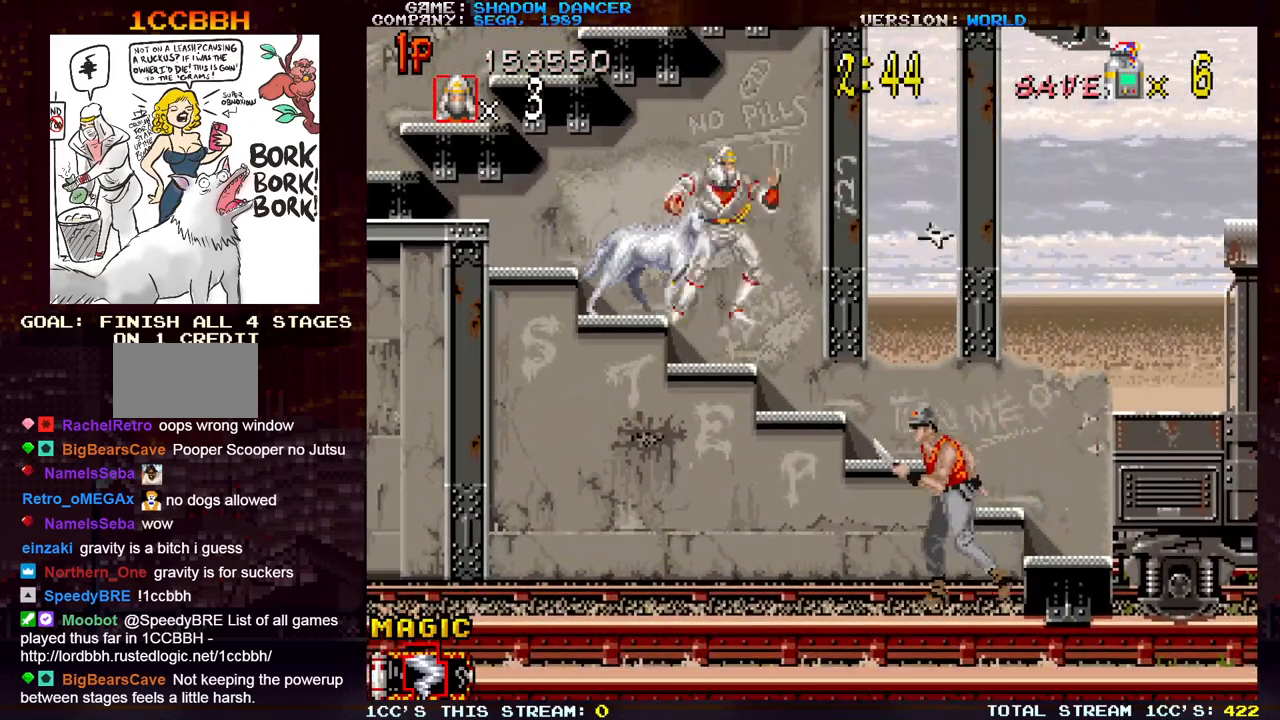
{"buttons": [], "left_stick": "center", "events": [[17, "SQUARE", "down"], [83, "TRIANGLE", "up"], [117, "SQUARE", "up"]]}
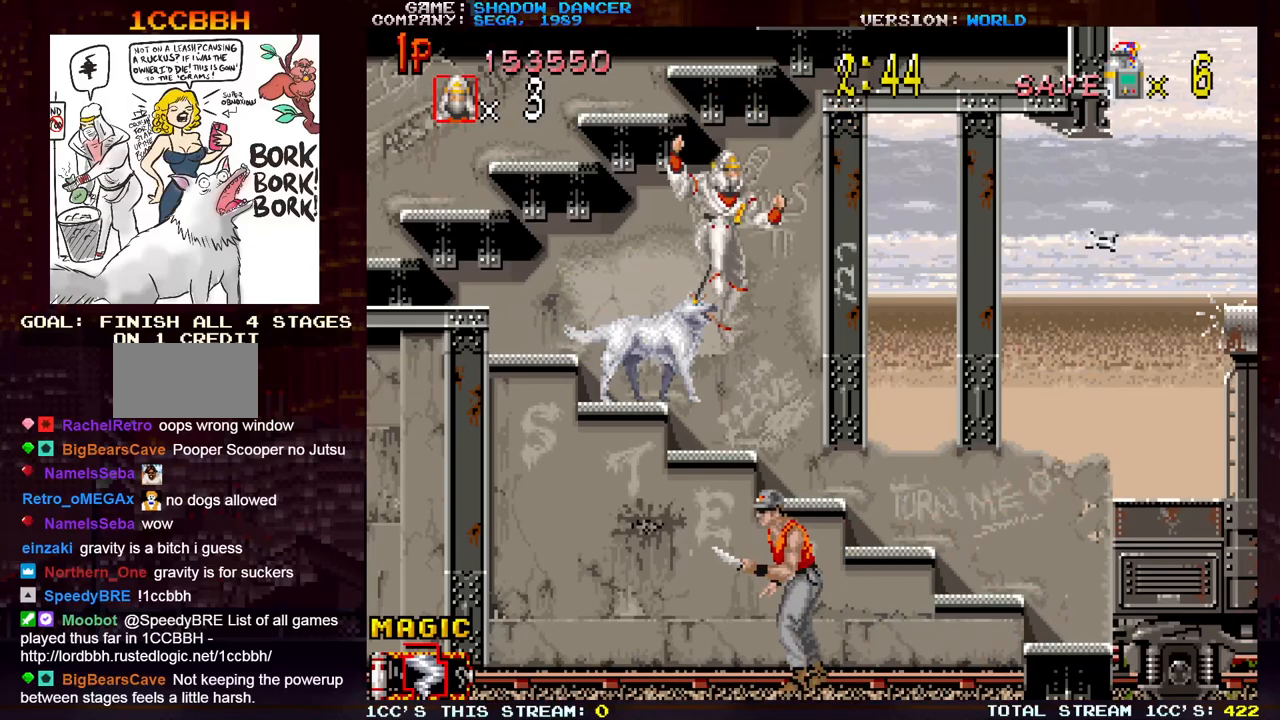
{"buttons": [], "left_stick": "right", "events": [[33, "SQUARE", "down"], [117, "SQUARE", "up"], [217, "left_stick", "right"], [267, "TRIANGLE", "down"], [317, "SQUARE", "down"], [350, "TRIANGLE", "up"], [417, "SQUARE", "up"]]}
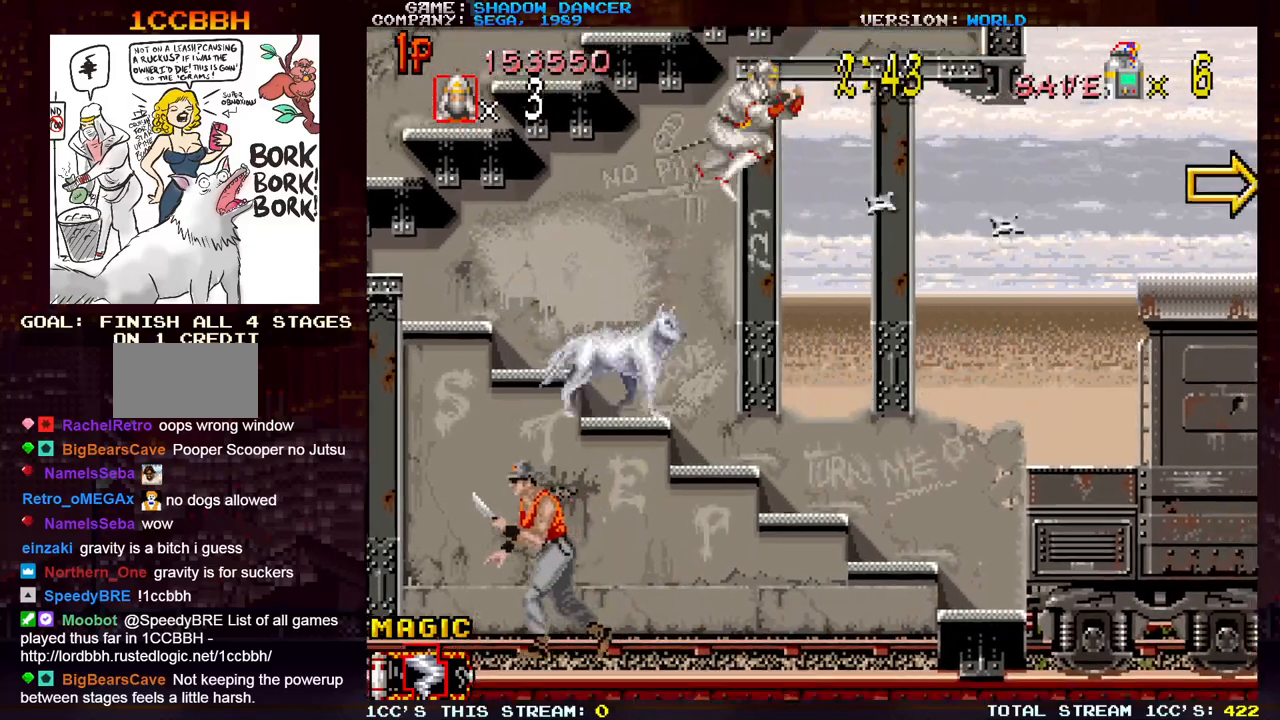
{"buttons": [], "left_stick": "right", "events": [[100, "SQUARE", "down"], [167, "SQUARE", "up"], [350, "SQUARE", "down"], [417, "SQUARE", "up"]]}
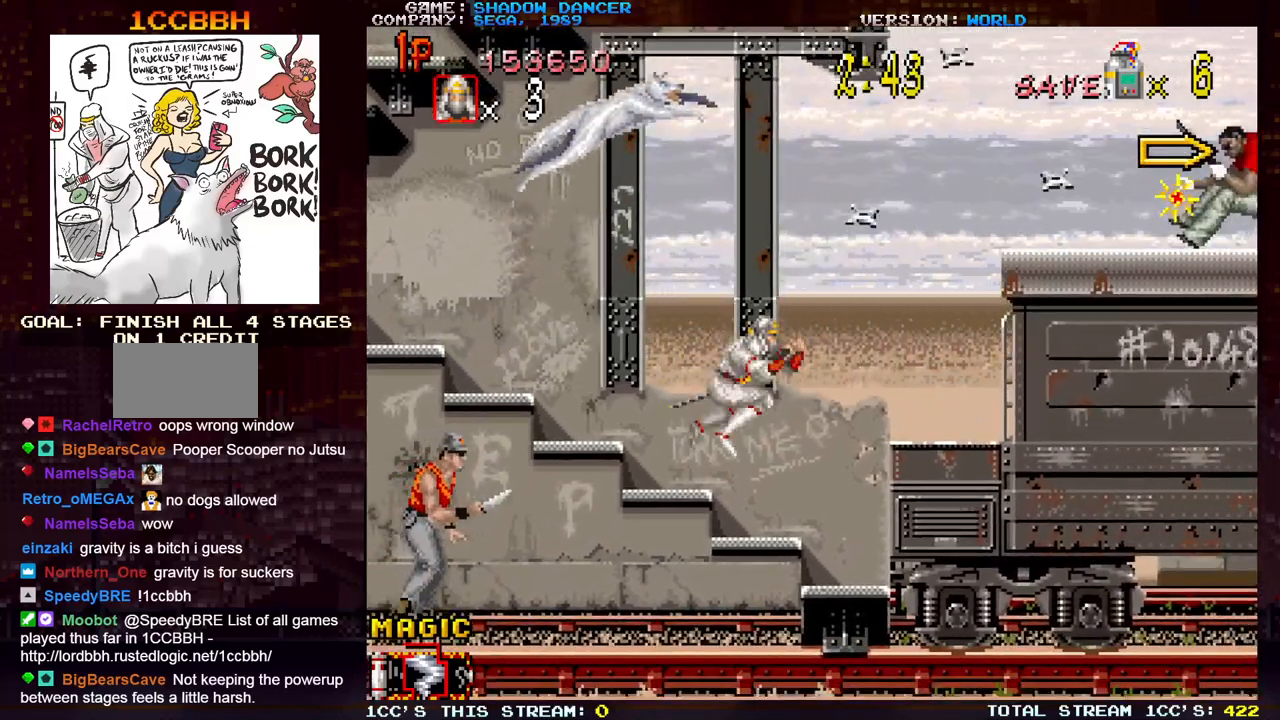
{"buttons": [], "left_stick": "right", "events": []}
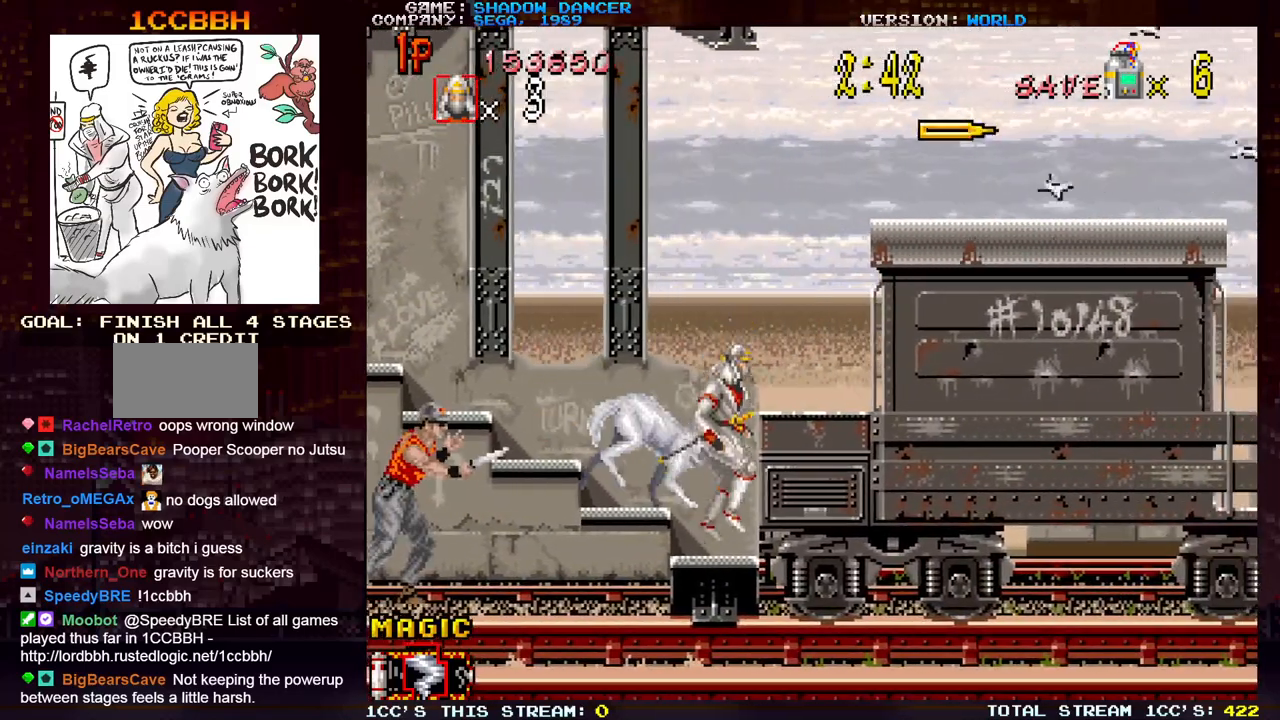
{"buttons": [], "left_stick": "right", "events": [[17, "TRIANGLE", "down"], [67, "TRIANGLE", "up"], [167, "TRIANGLE", "down"], [233, "TRIANGLE", "up"], [283, "TRIANGLE", "down"], [400, "TRIANGLE", "up"]]}
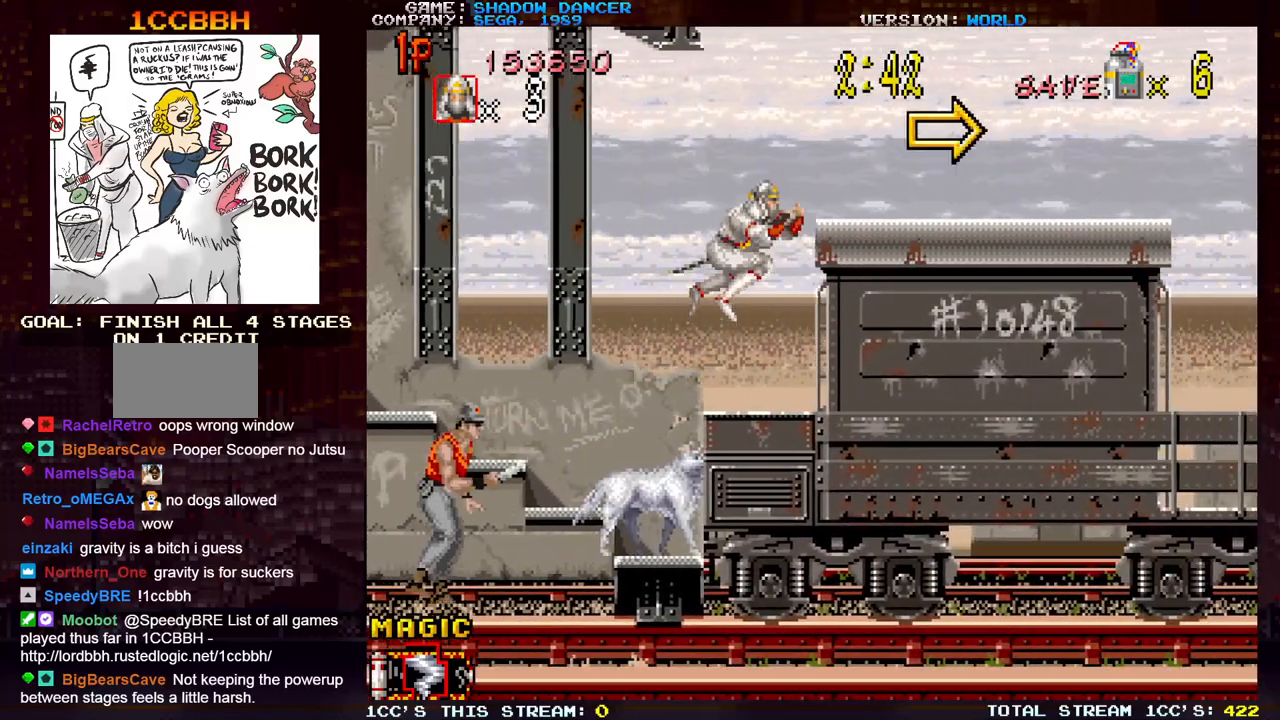
{"buttons": ["SQUARE"], "left_stick": "down-left", "events": [[500, "SQUARE", "down"], [500, "left_stick", "down-left"]]}
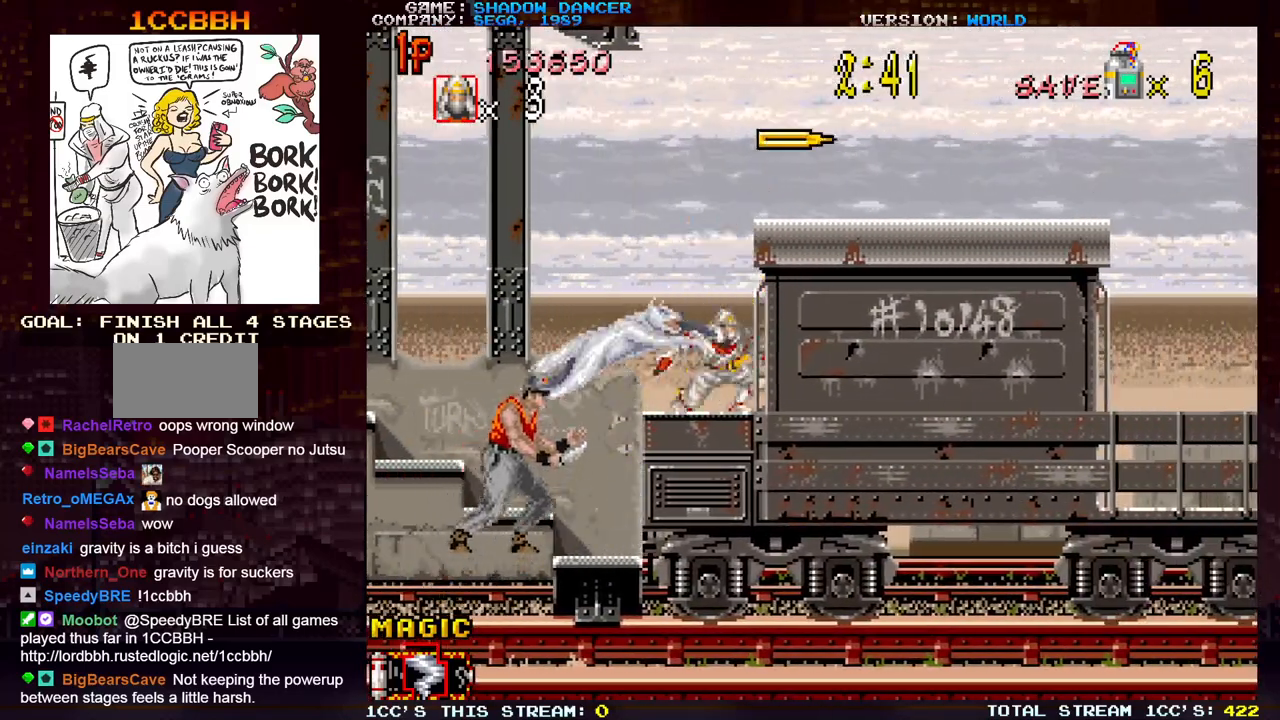
{"buttons": [], "left_stick": "center", "events": [[50, "SQUARE", "up"], [83, "left_stick", "down"], [133, "SQUARE", "down"], [217, "SQUARE", "up"], [300, "SQUARE", "down"], [383, "SQUARE", "up"], [483, "left_stick", "center"]]}
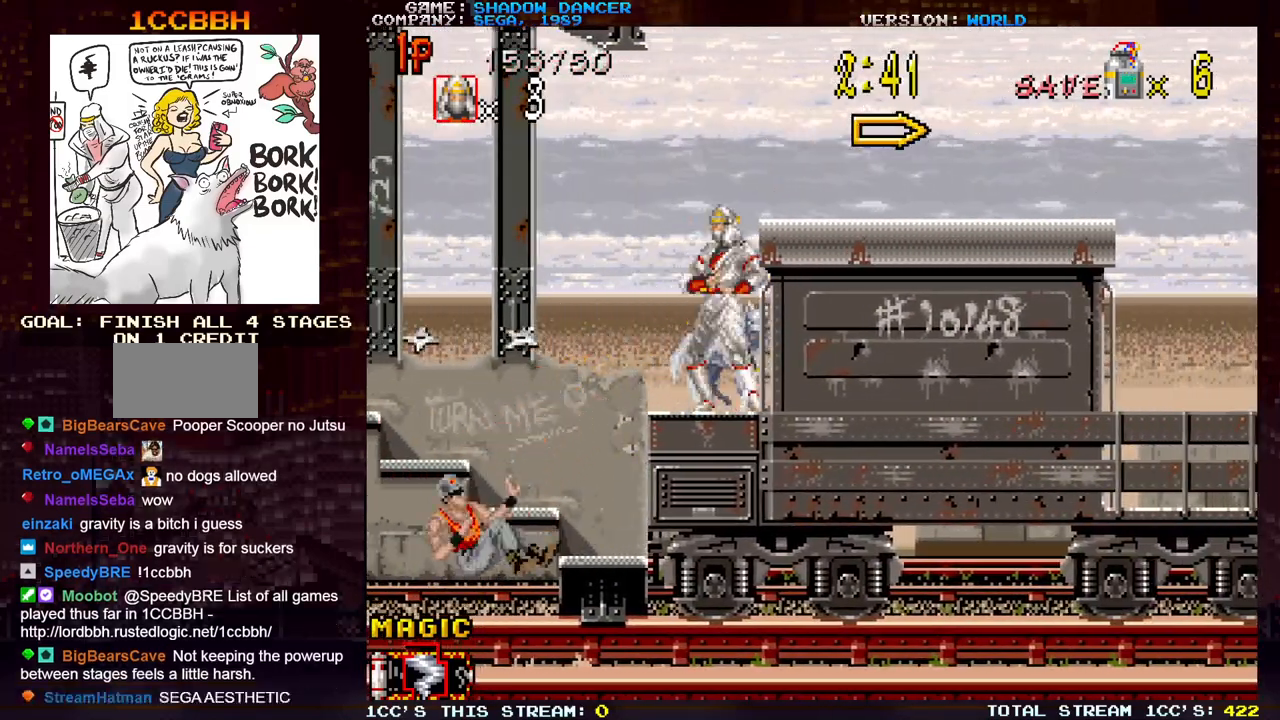
{"buttons": [], "left_stick": "right", "events": [[83, "left_stick", "right"], [117, "TRIANGLE", "down"], [150, "SQUARE", "down"], [200, "TRIANGLE", "up"], [250, "SQUARE", "up"]]}
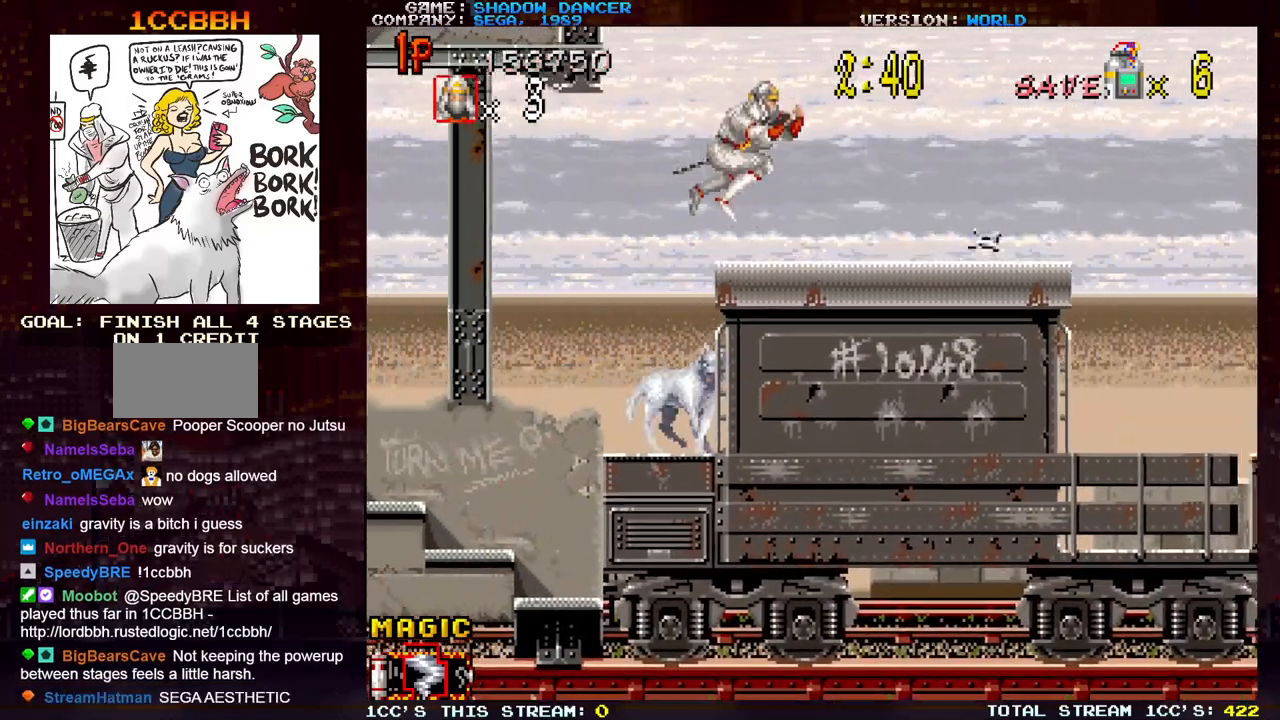
{"buttons": [], "left_stick": "right", "events": [[333, "left_stick", "down-right"], [350, "SQUARE", "down"], [417, "SQUARE", "up"], [483, "left_stick", "right"]]}
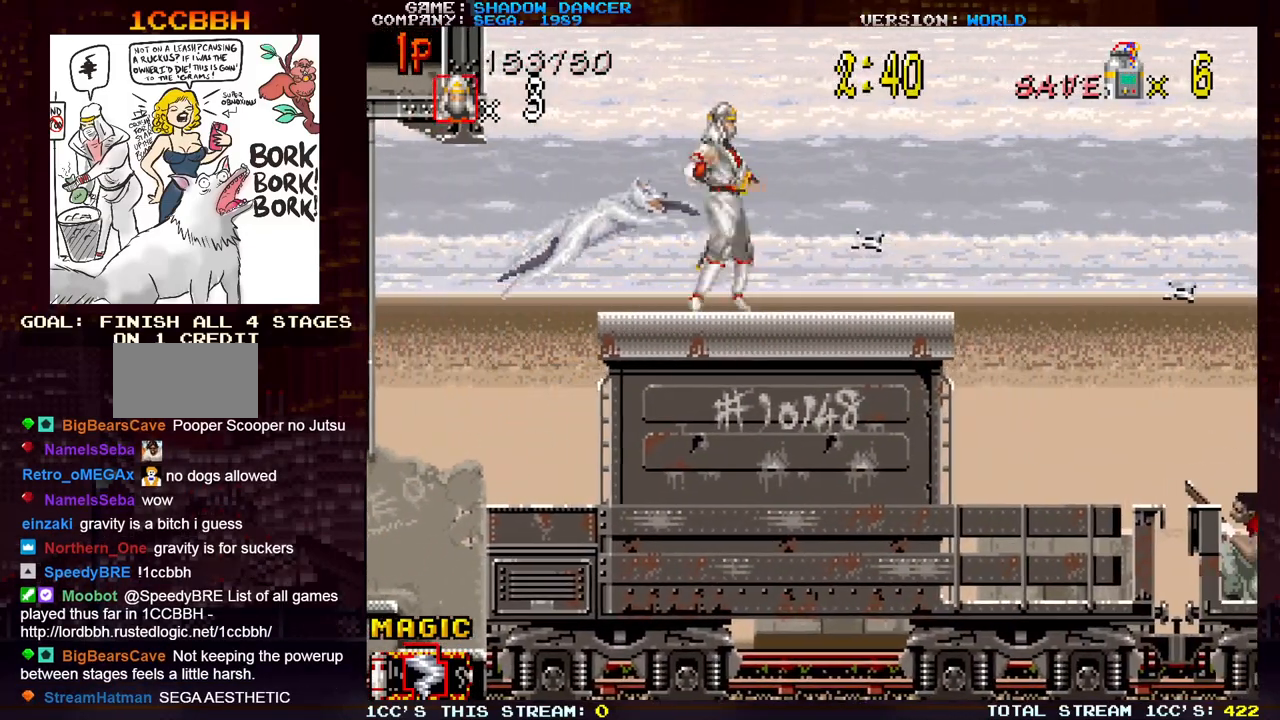
{"buttons": [], "left_stick": "right", "events": [[267, "left_stick", "down-right"], [317, "SQUARE", "down"], [367, "SQUARE", "up"], [383, "left_stick", "right"]]}
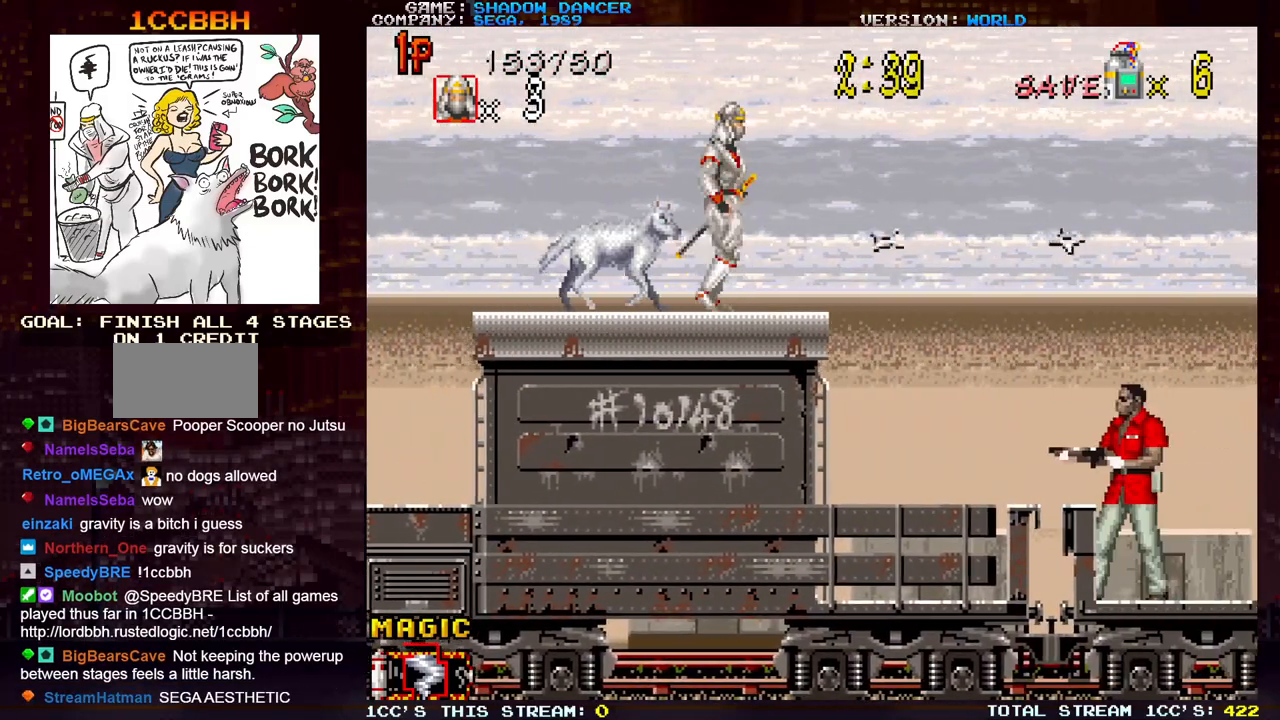
{"buttons": [], "left_stick": "down", "events": [[17, "left_stick", "center"], [433, "left_stick", "down"]]}
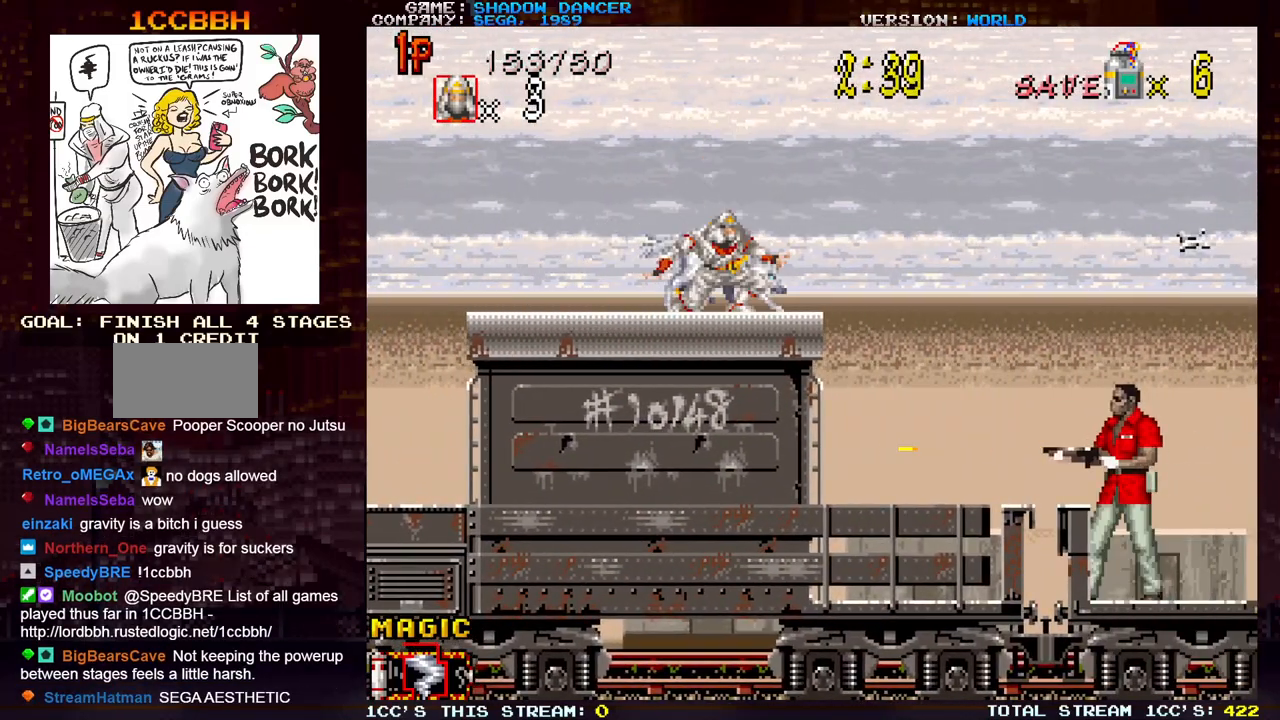
{"buttons": [], "left_stick": "center", "events": [[83, "SQUARE", "down"], [150, "SQUARE", "up"], [450, "left_stick", "center"]]}
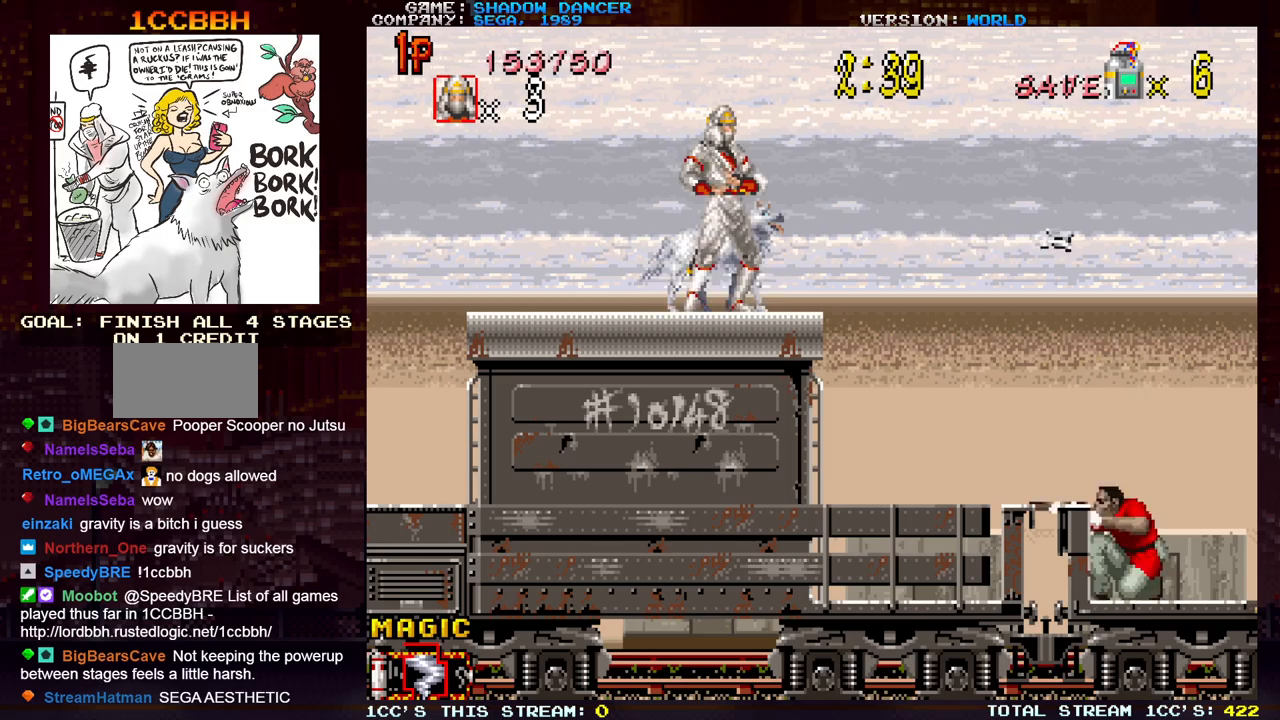
{"buttons": ["TRIANGLE"], "left_stick": "right", "events": [[233, "left_stick", "right"], [433, "TRIANGLE", "down"]]}
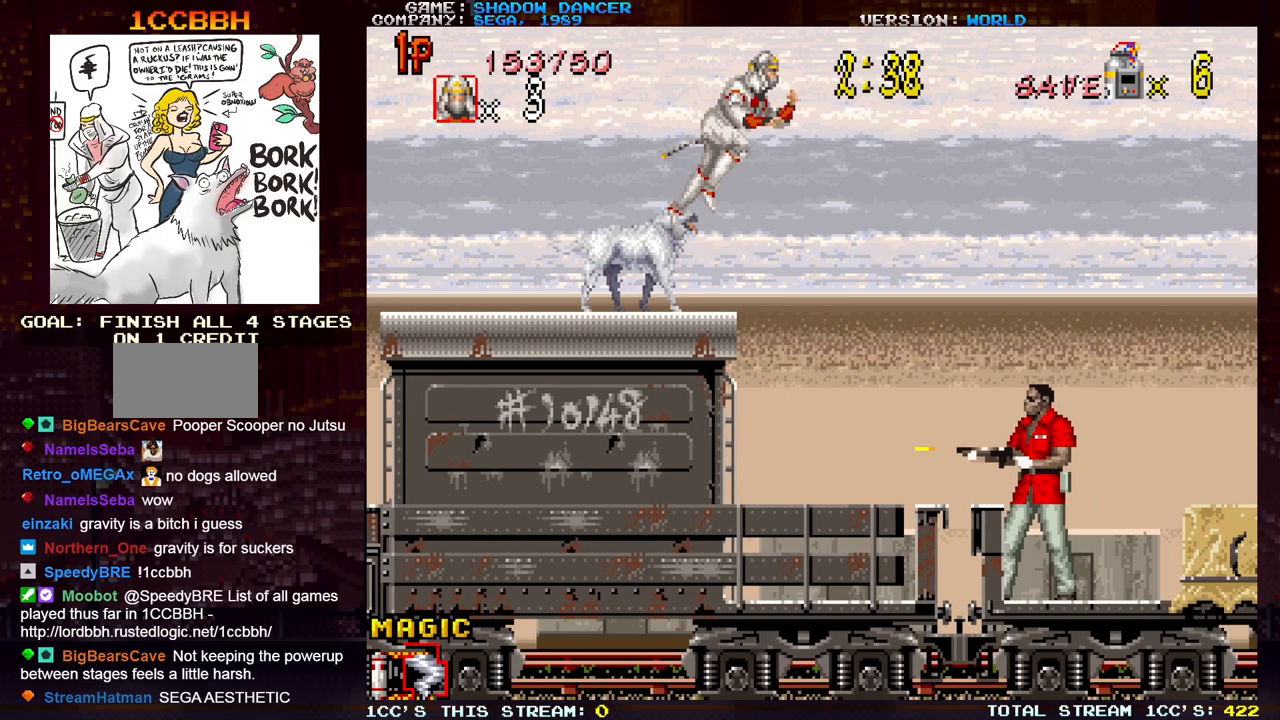
{"buttons": [], "left_stick": "center", "events": [[100, "TRIANGLE", "up"], [267, "left_stick", "center"]]}
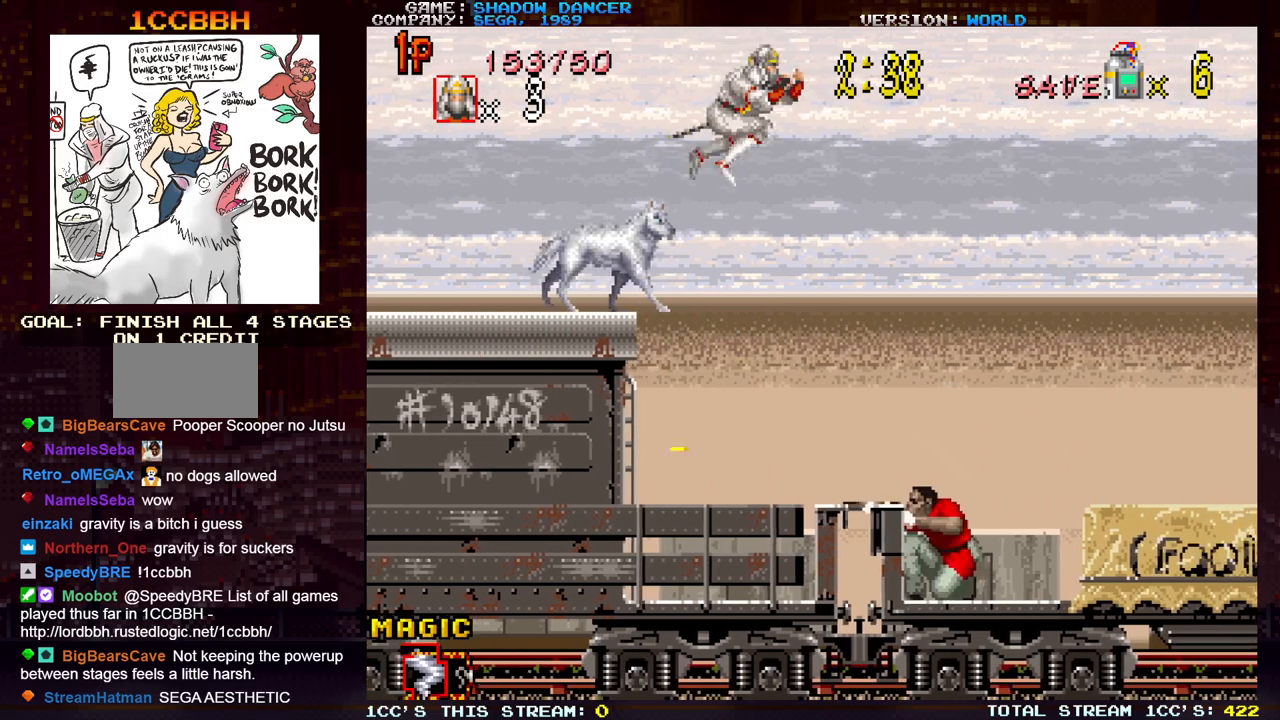
{"buttons": [], "left_stick": "right", "events": [[367, "left_stick", "right"], [417, "SQUARE", "down"], [467, "SQUARE", "up"]]}
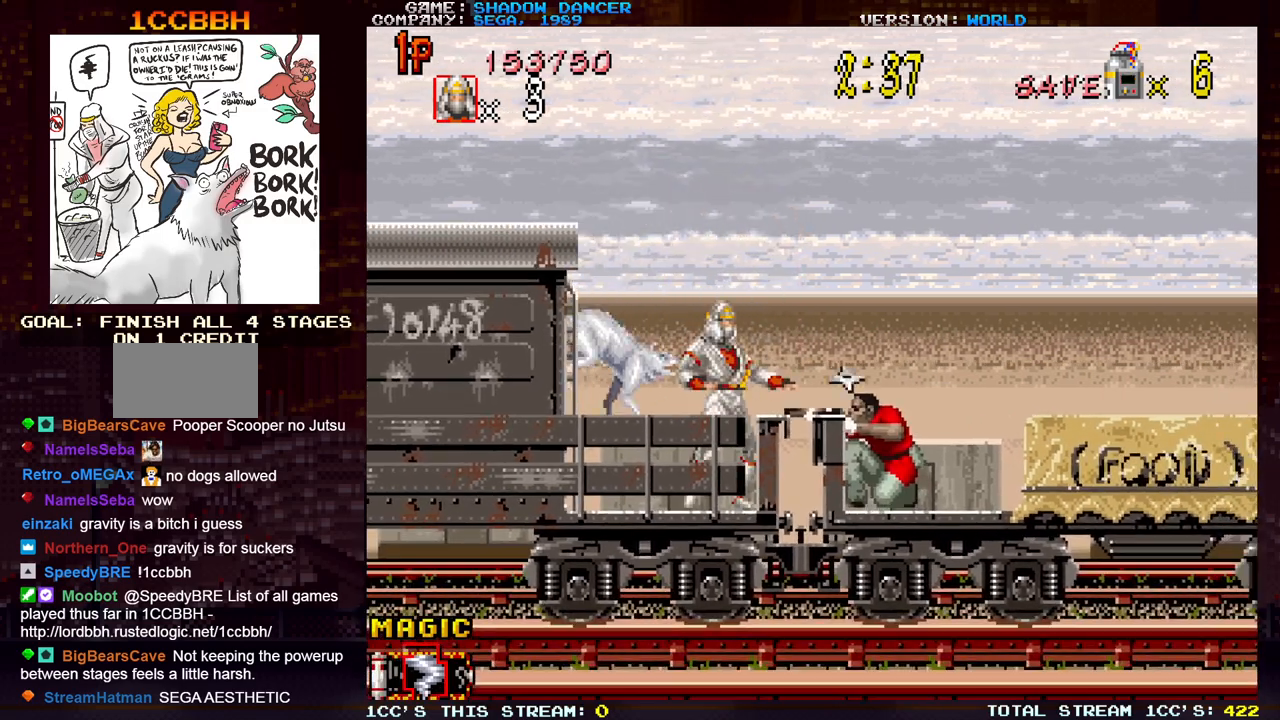
{"buttons": [], "left_stick": "center", "events": [[50, "SQUARE", "down"], [50, "left_stick", "down"], [150, "SQUARE", "up"], [500, "left_stick", "center"]]}
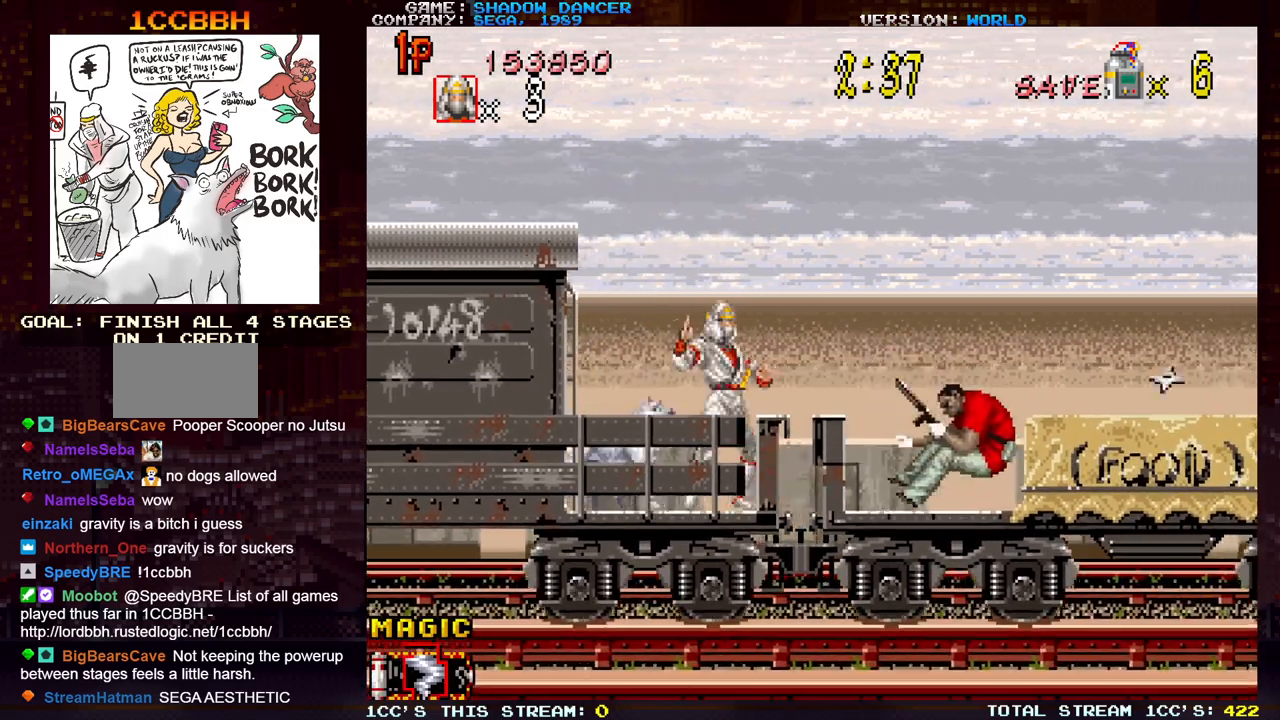
{"buttons": [], "left_stick": "right", "events": [[83, "left_stick", "right"], [133, "TRIANGLE", "down"], [167, "SQUARE", "down"], [233, "TRIANGLE", "up"], [267, "SQUARE", "up"]]}
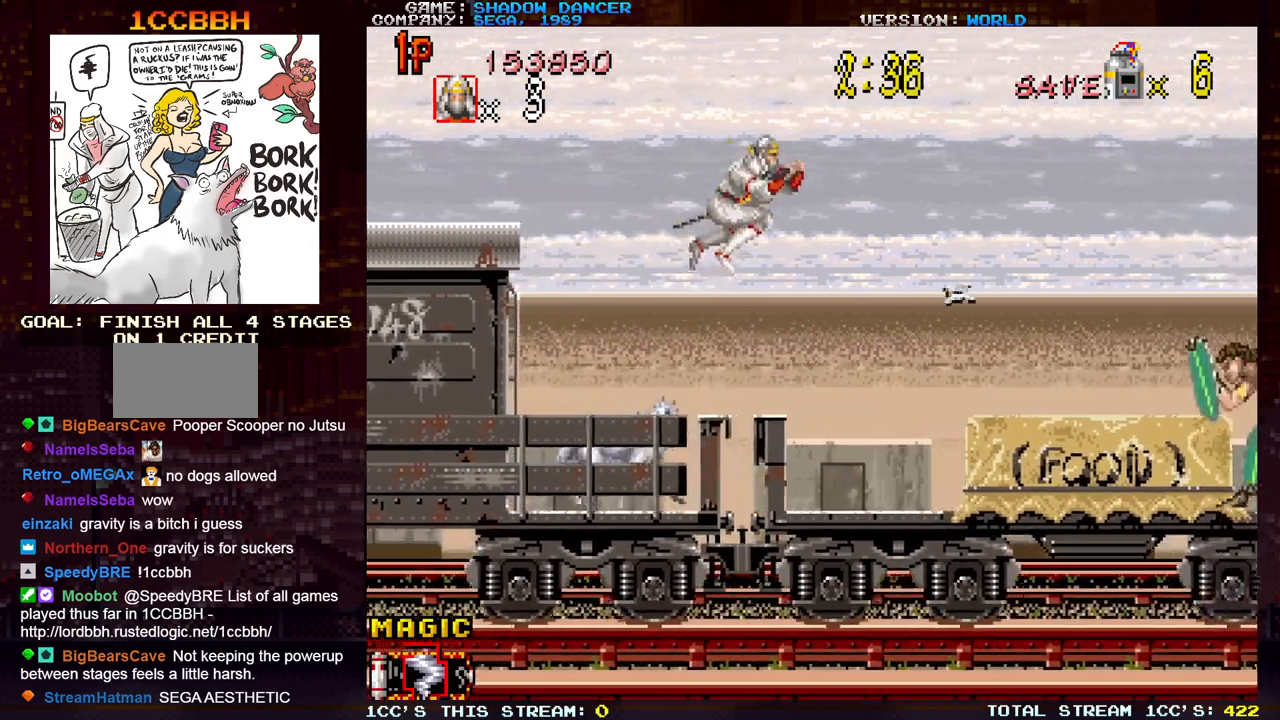
{"buttons": [], "left_stick": "right", "events": []}
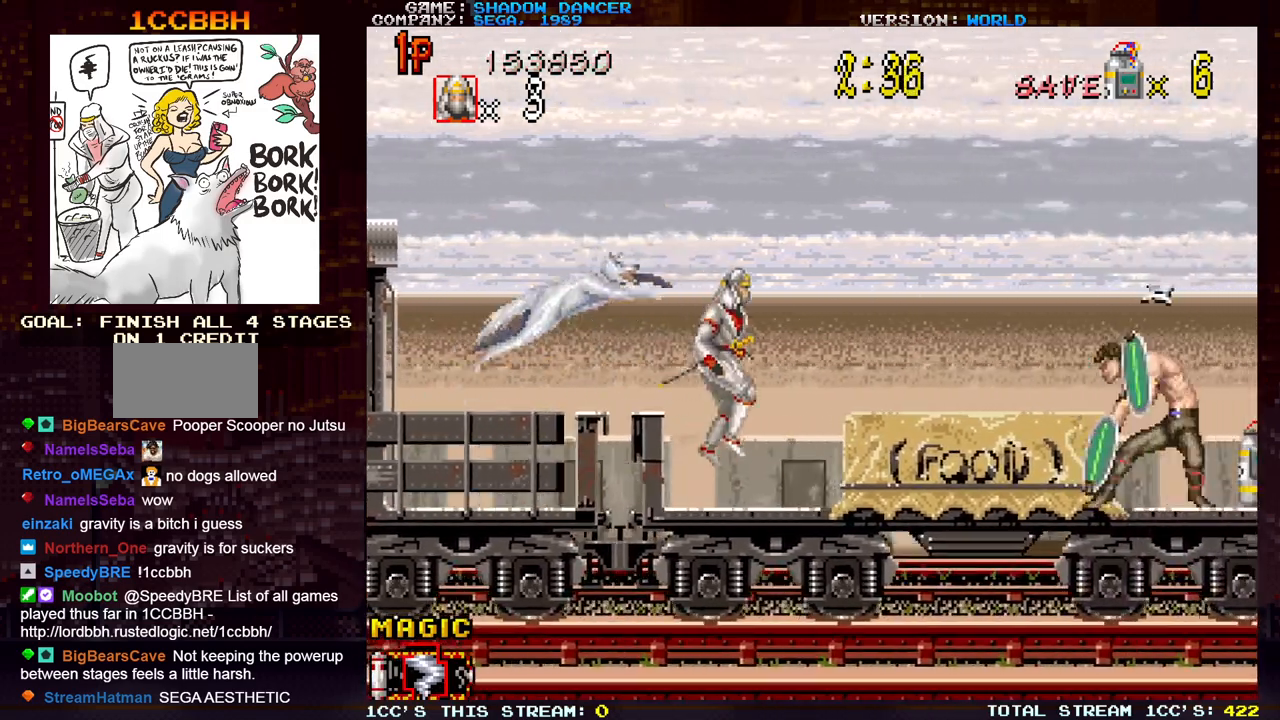
{"buttons": [], "left_stick": "right", "events": [[383, "SQUARE", "down"], [417, "SQUARE", "up"]]}
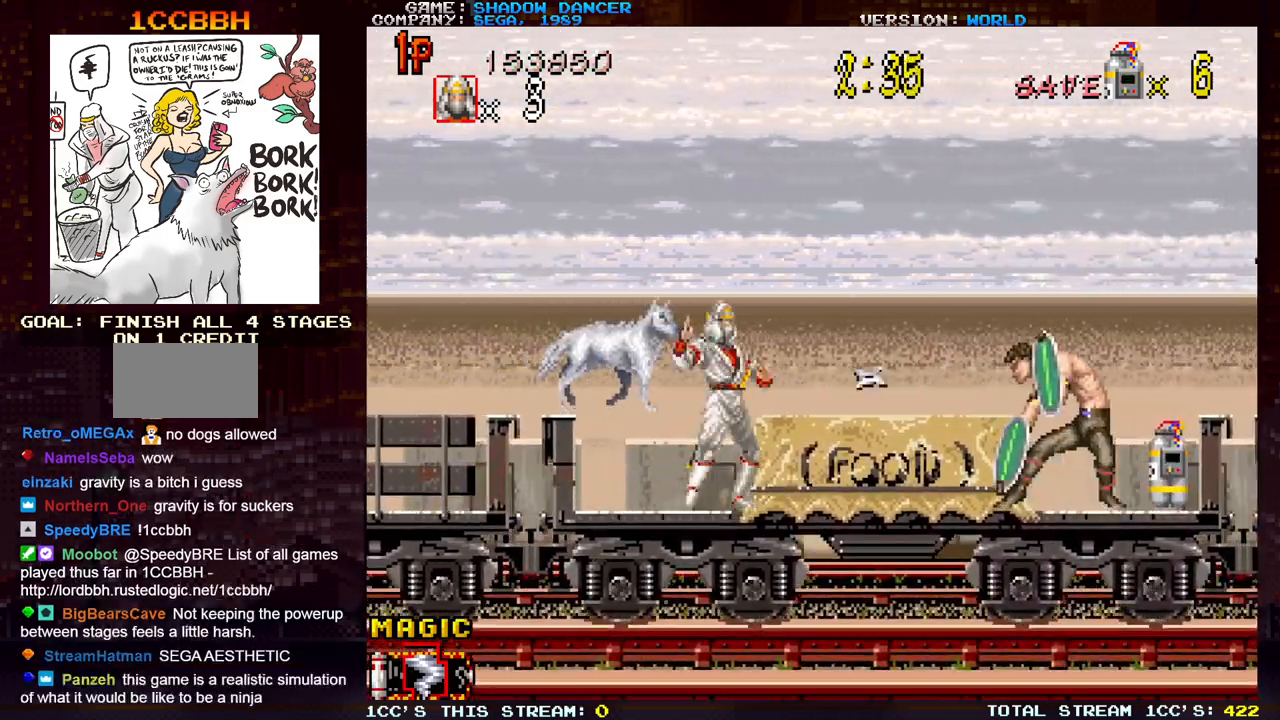
{"buttons": ["SQUARE"], "left_stick": "center", "events": [[17, "SQUARE", "down"], [67, "SQUARE", "up"], [150, "SQUARE", "down"], [217, "SQUARE", "up"], [217, "left_stick", "center"], [300, "SQUARE", "down"], [367, "SQUARE", "up"], [483, "SQUARE", "down"]]}
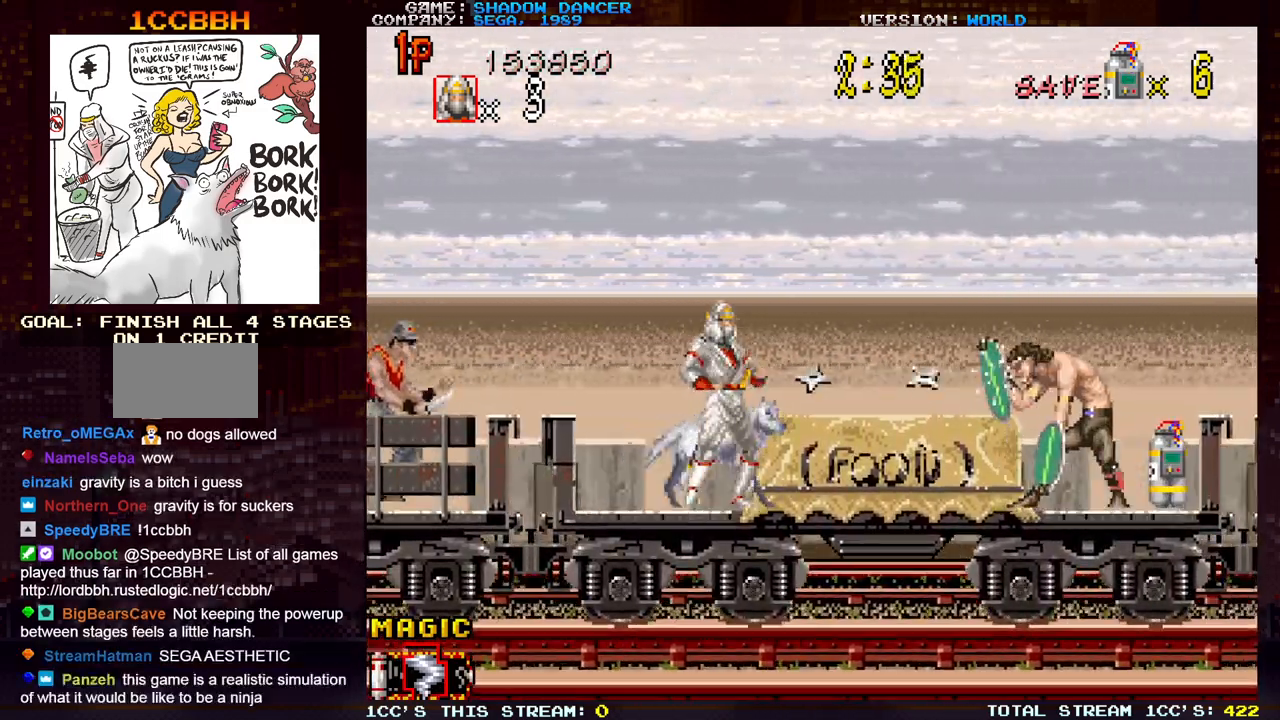
{"buttons": [], "left_stick": "right", "events": [[33, "SQUARE", "up"], [150, "left_stick", "left"], [250, "SQUARE", "down"], [283, "left_stick", "center"], [333, "SQUARE", "up"], [383, "left_stick", "right"]]}
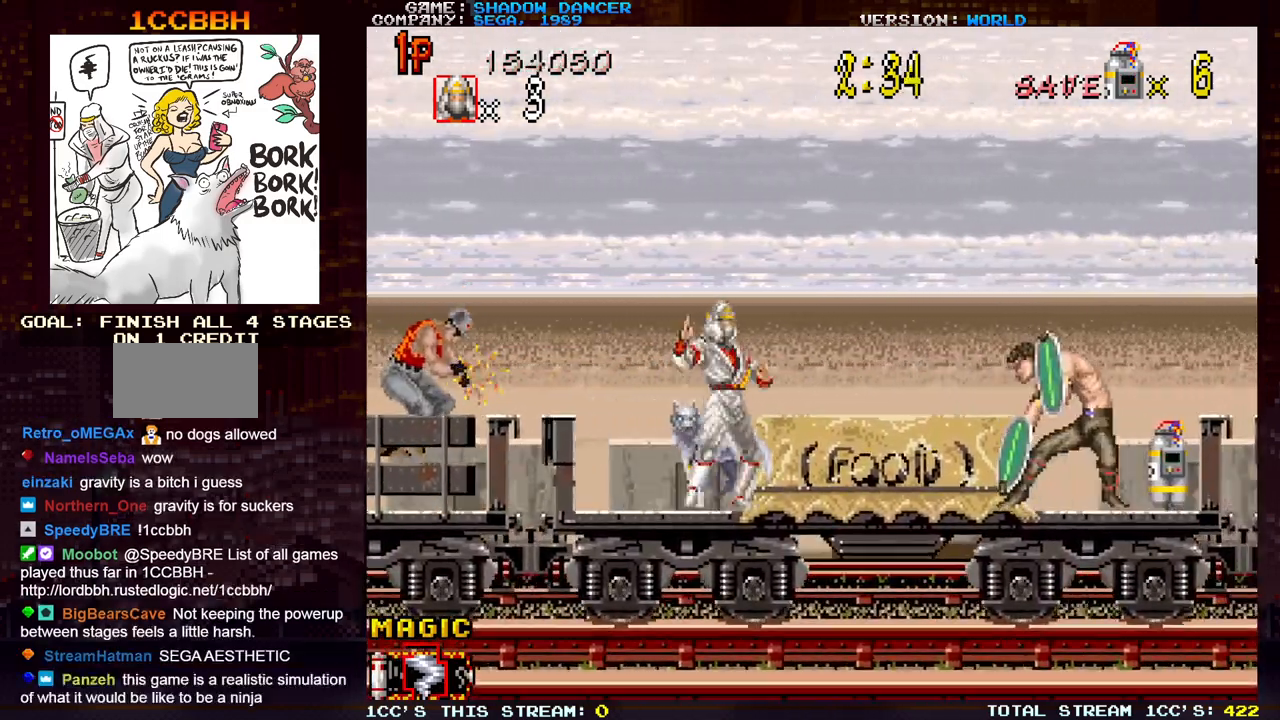
{"buttons": [], "left_stick": "center", "events": [[200, "SQUARE", "down"], [250, "SQUARE", "up"], [250, "left_stick", "center"], [383, "SQUARE", "down"], [433, "SQUARE", "up"]]}
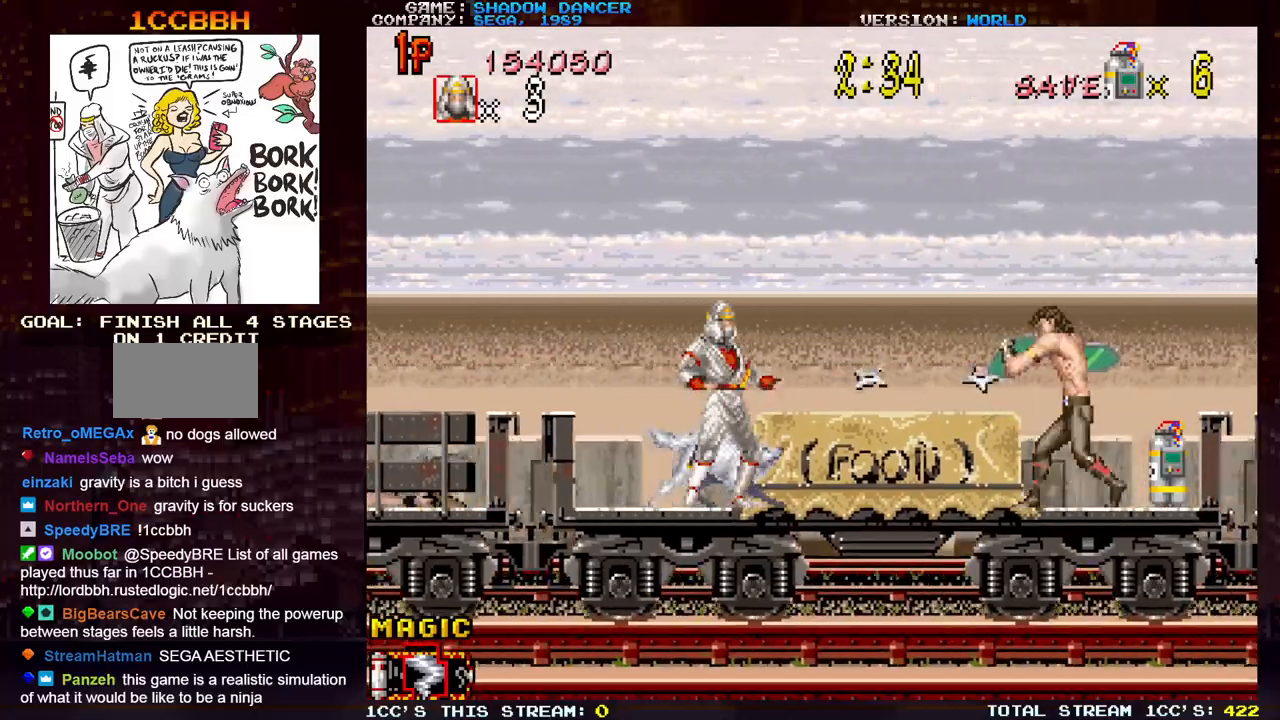
{"buttons": [], "left_stick": "down", "events": [[233, "left_stick", "down"]]}
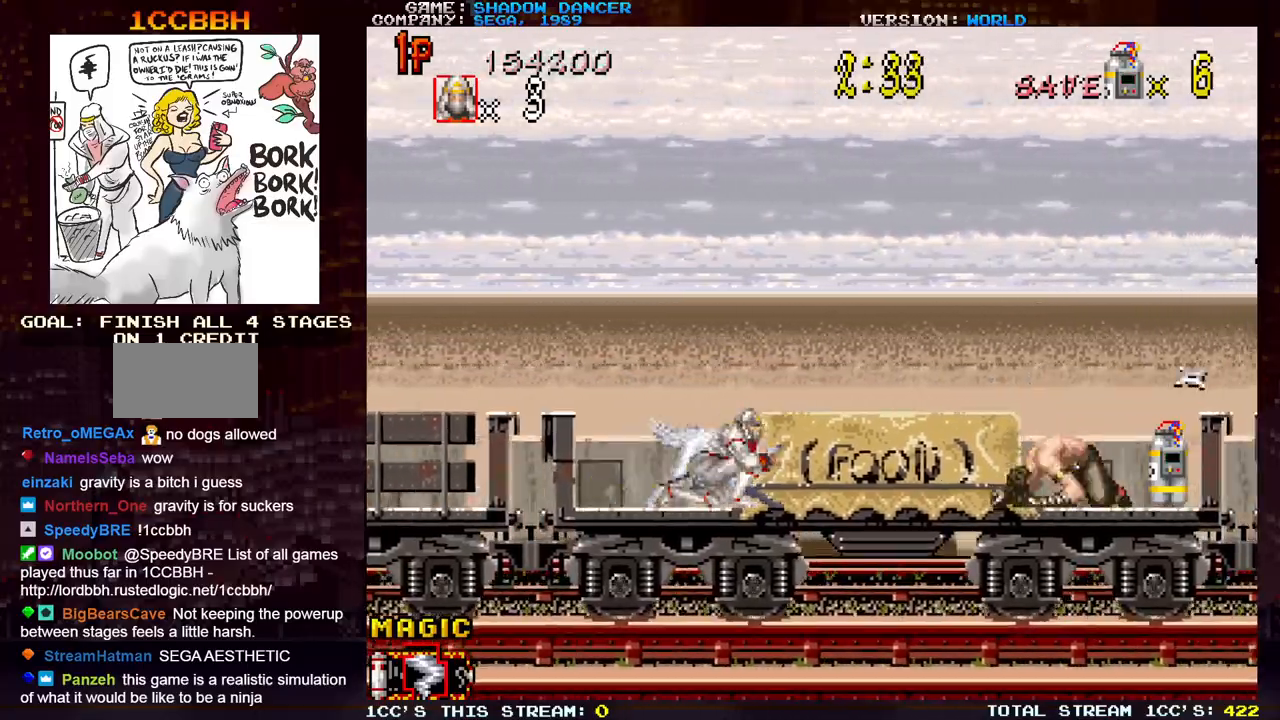
{"buttons": [], "left_stick": "center", "events": [[83, "left_stick", "center"], [150, "SQUARE", "down"], [233, "SQUARE", "up"], [350, "SQUARE", "down"], [417, "SQUARE", "up"]]}